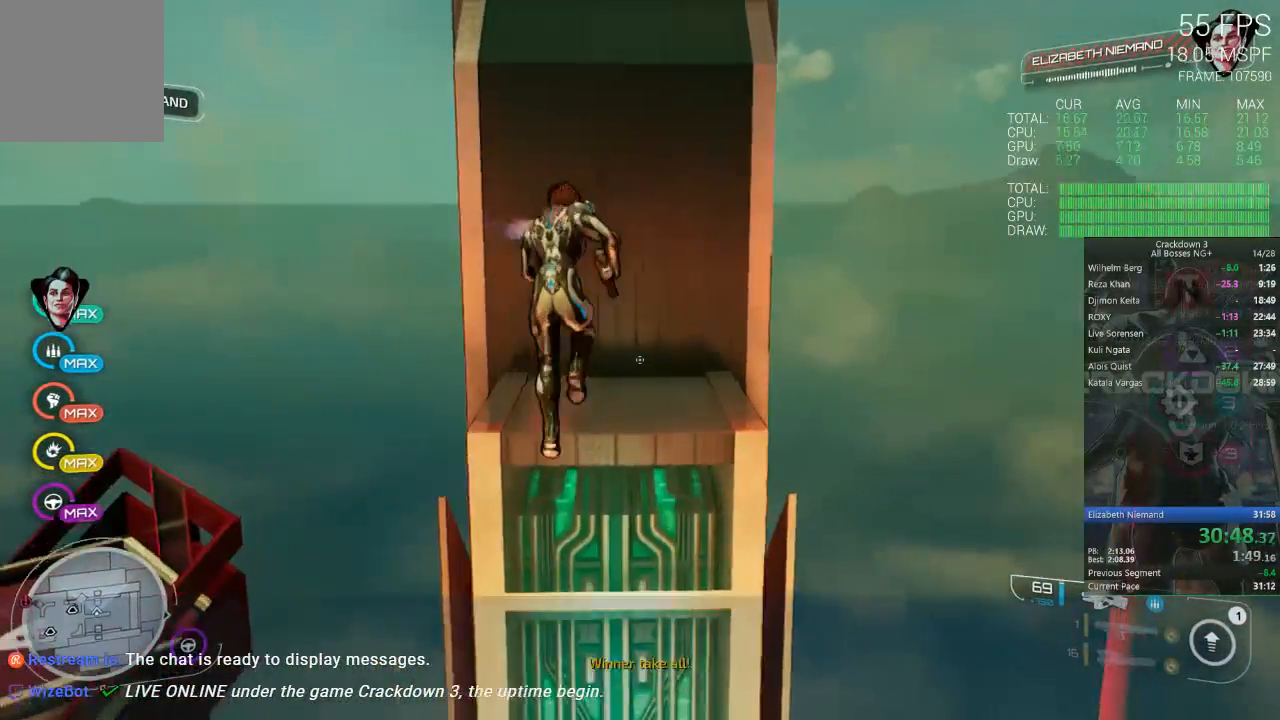
Gameplay with a controller (Xbox layout); each line is a JSON object with the inputs held at the frame after it (dt_ms = milliseconds from this image to that frame). "events" lists button and stick changes between this image and that frame as [ms after this image, input, new state], when the widget could be followed in between. Not read: DPAD_LEFT DPAD_UP SELECT START.
{"dt_ms": 500, "buttons": [], "left_stick": "up", "right_stick": "center", "events": [[33, "right_stick", "right"], [167, "right_stick", "up-right"], [267, "right_stick", "center"], [383, "A", "down"], [467, "A", "up"]]}
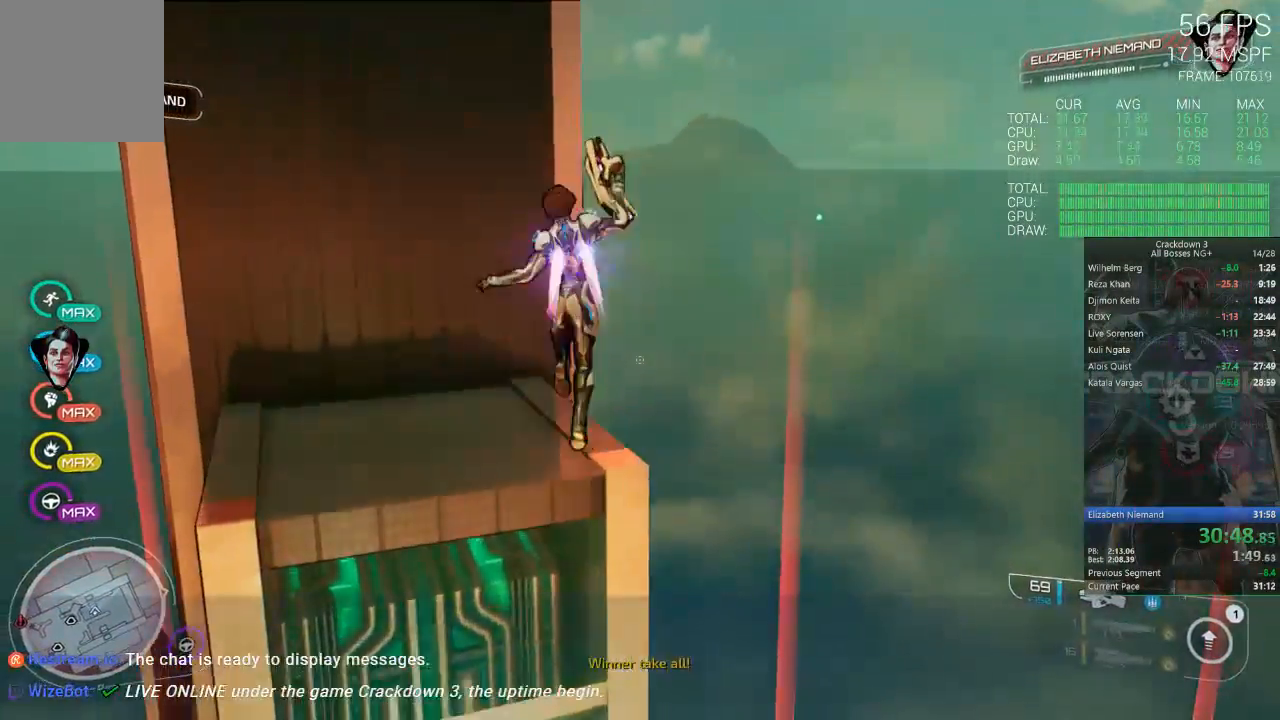
{"dt_ms": 500, "buttons": [], "left_stick": "up-left", "right_stick": "center", "events": [[117, "right_stick", "up-right"], [133, "L1", "down"], [233, "L1", "up"], [317, "right_stick", "center"], [367, "L1", "down"], [450, "left_stick", "up-left"], [483, "L1", "up"]]}
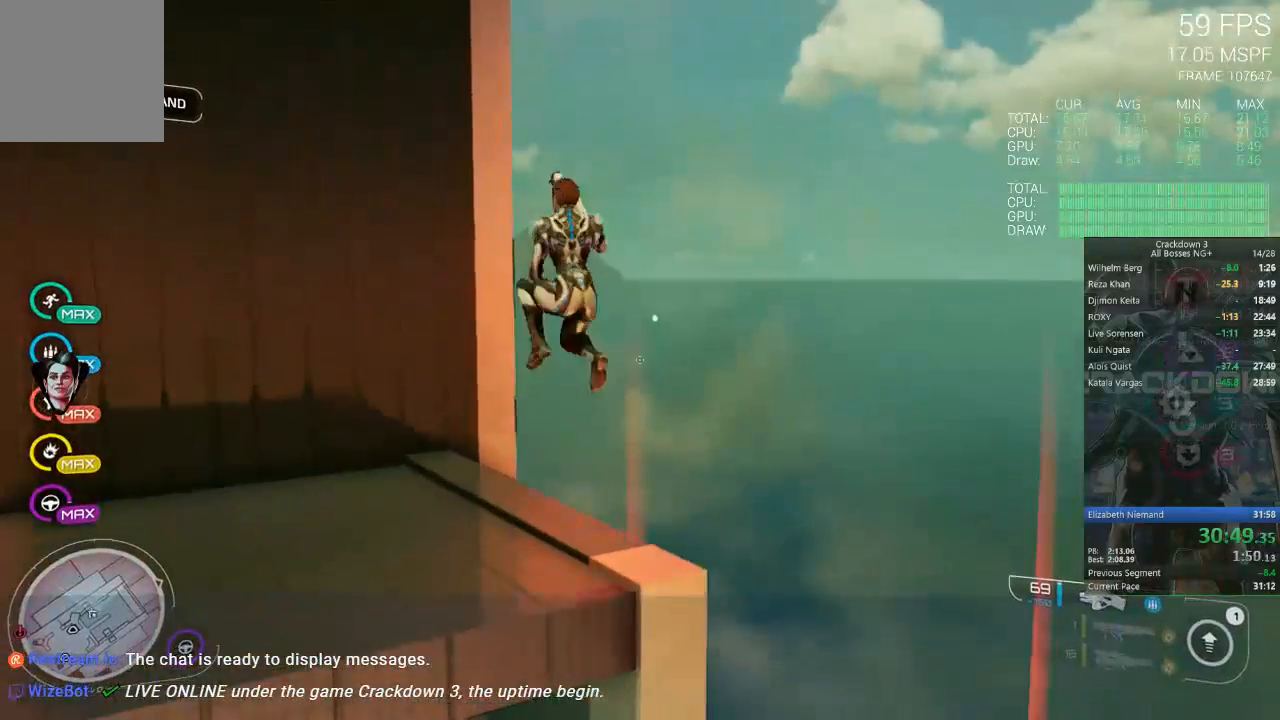
{"dt_ms": 500, "buttons": [], "left_stick": "center", "right_stick": "center", "events": [[233, "left_stick", "up"], [367, "right_stick", "up"], [383, "left_stick", "center"], [467, "right_stick", "center"]]}
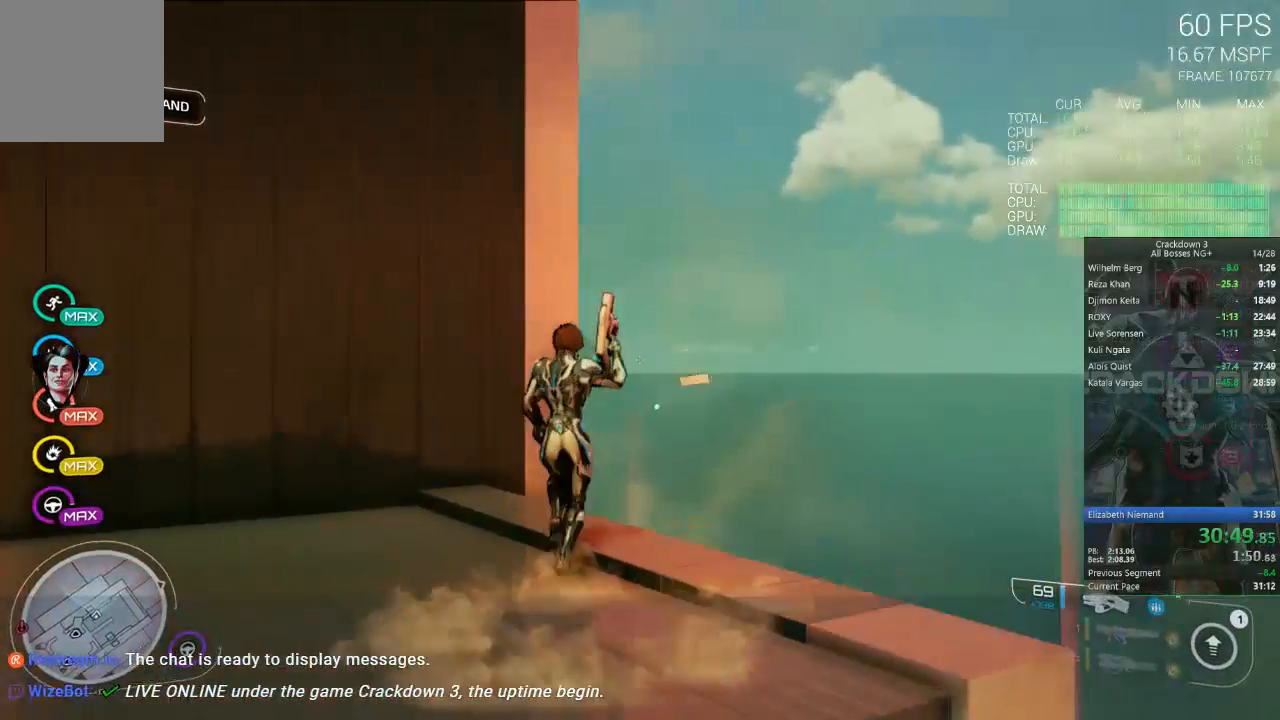
{"dt_ms": 500, "buttons": [], "left_stick": "center", "right_stick": "center", "events": [[133, "right_stick", "down"], [283, "right_stick", "center"]]}
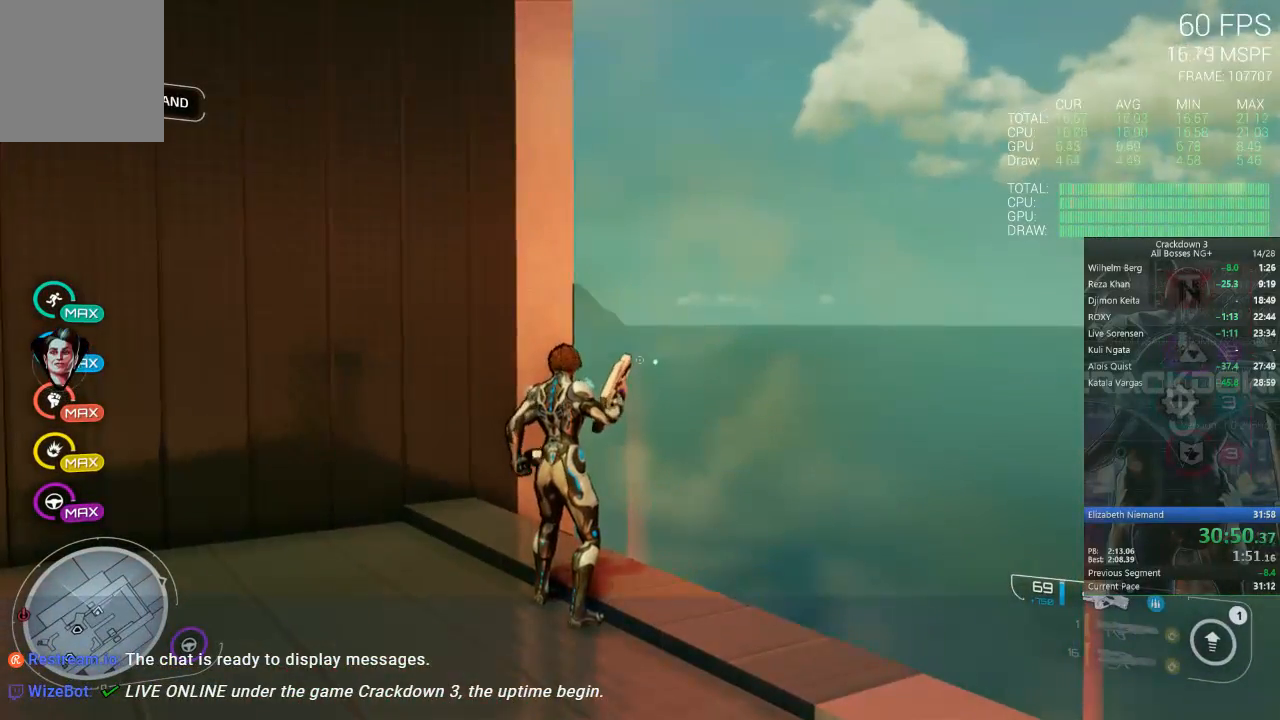
{"dt_ms": 500, "buttons": [], "left_stick": "center", "right_stick": "center", "events": []}
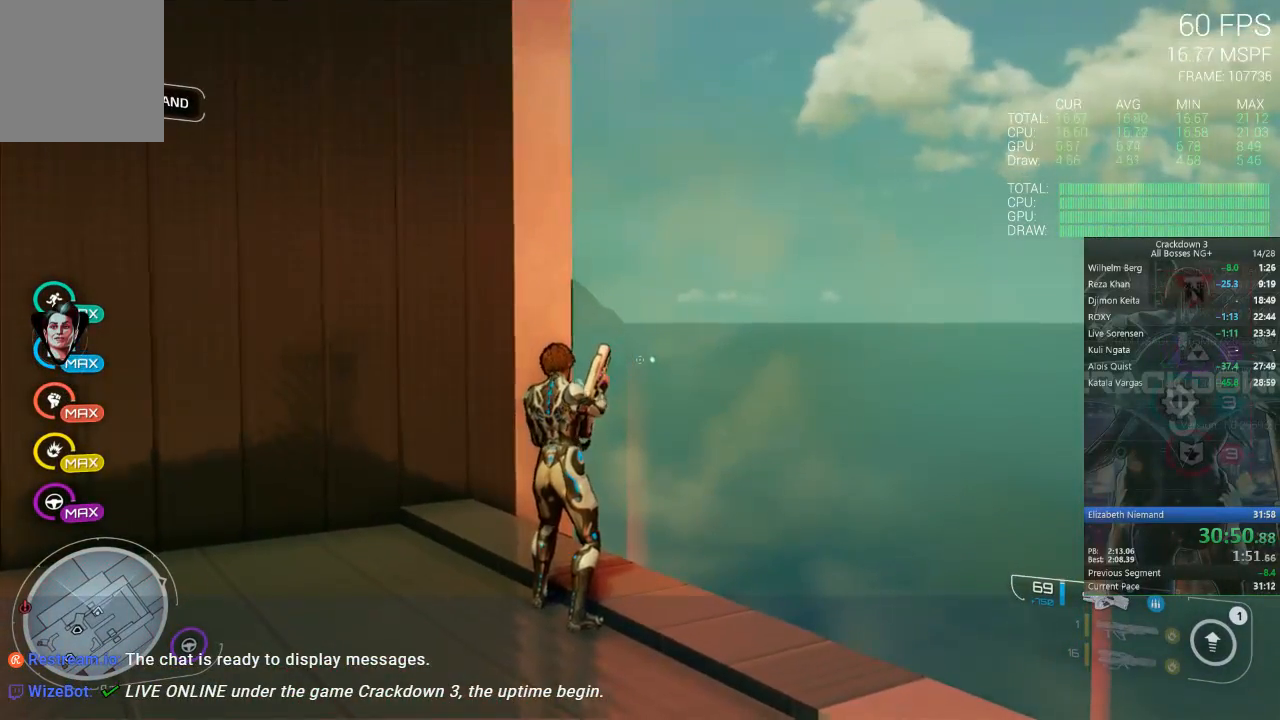
{"dt_ms": 500, "buttons": [], "left_stick": "center", "right_stick": "center", "events": [[17, "left_stick", "up-left"], [233, "left_stick", "center"]]}
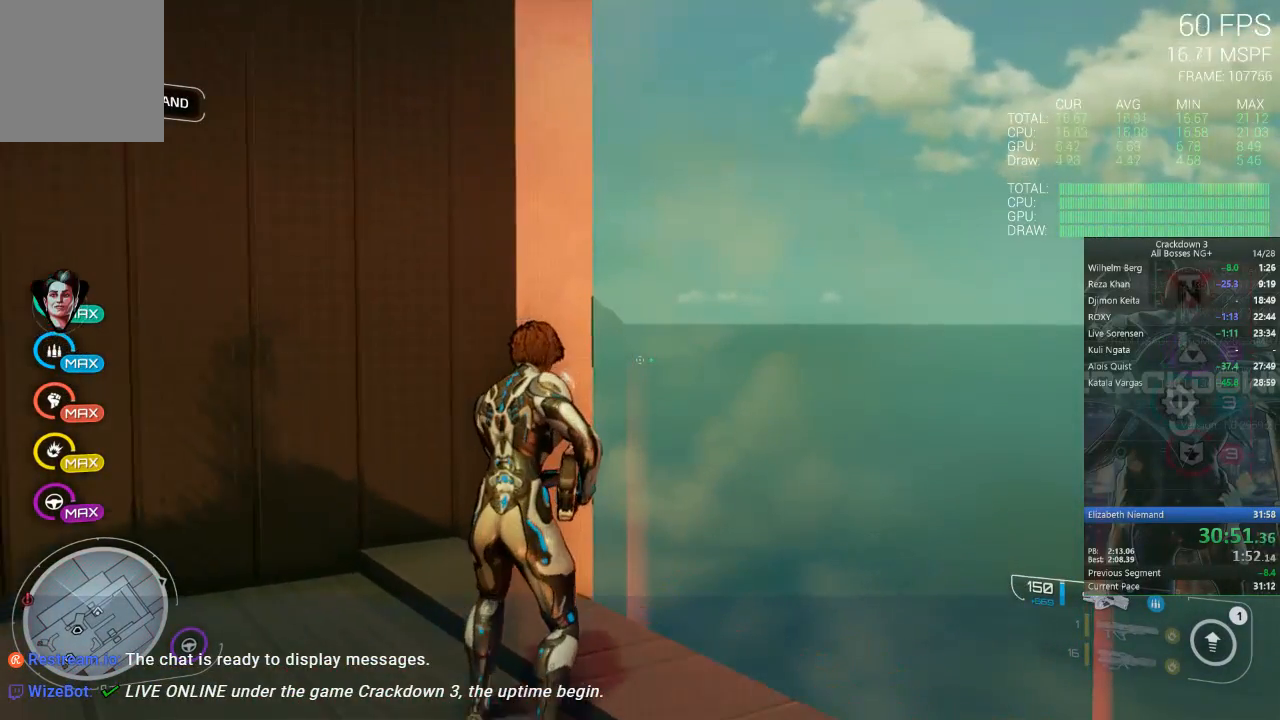
{"dt_ms": 500, "buttons": [], "left_stick": "center", "right_stick": "center", "events": [[17, "left_stick", "down"], [117, "left_stick", "center"], [433, "Y", "down"], [483, "Y", "up"]]}
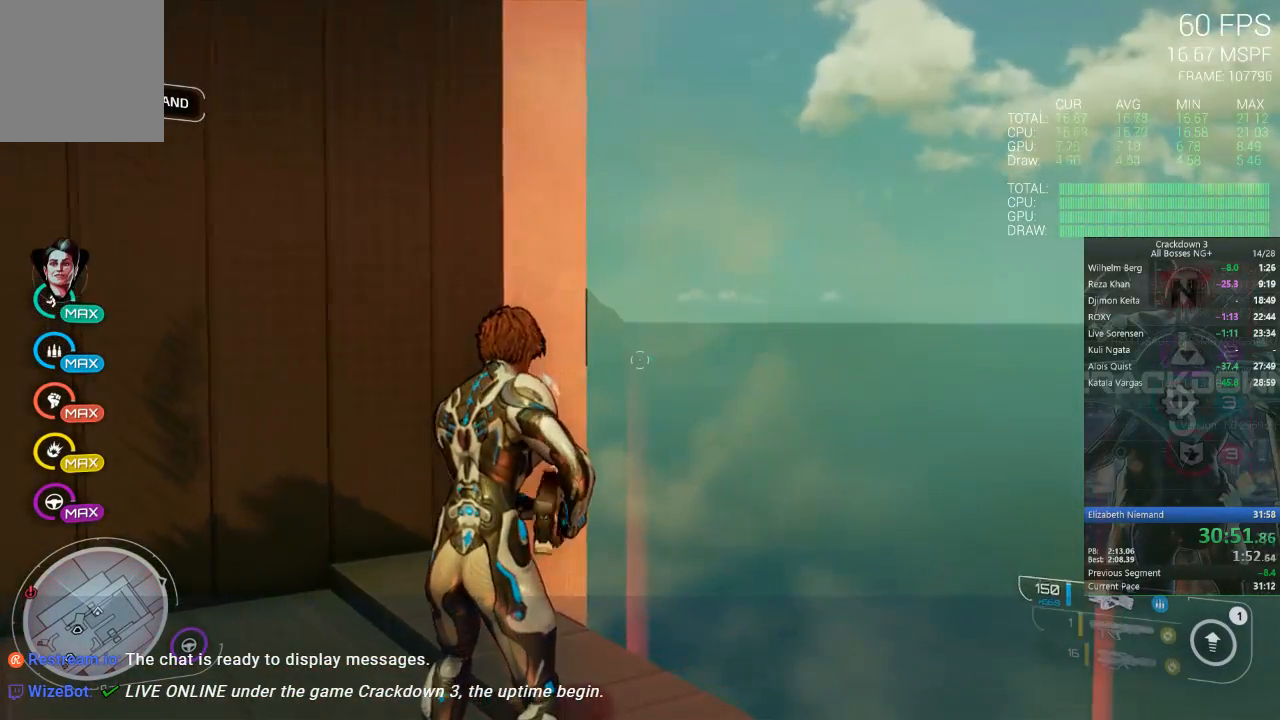
{"dt_ms": 500, "buttons": ["Y"], "left_stick": "center", "right_stick": "center", "events": [[333, "Y", "down"], [333, "left_stick", "down-left"], [483, "left_stick", "center"]]}
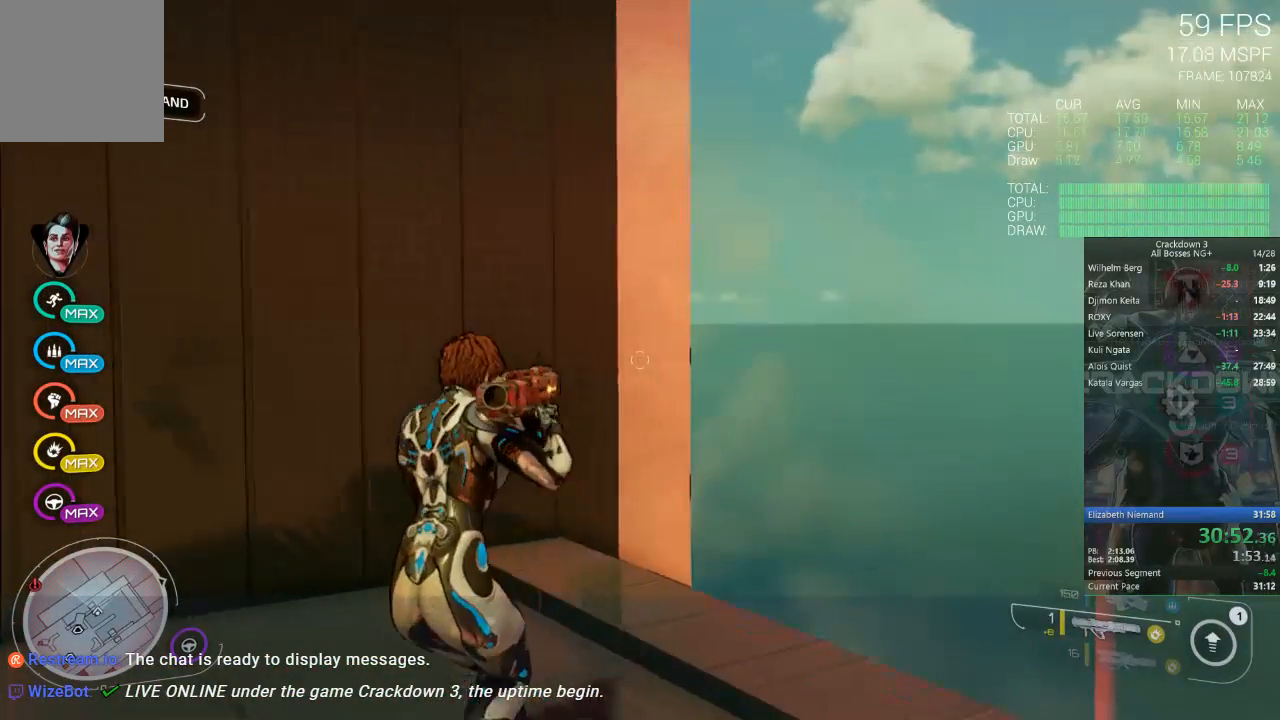
{"dt_ms": 500, "buttons": [], "left_stick": "up-left", "right_stick": "center", "events": [[433, "Y", "up"], [433, "left_stick", "up-left"]]}
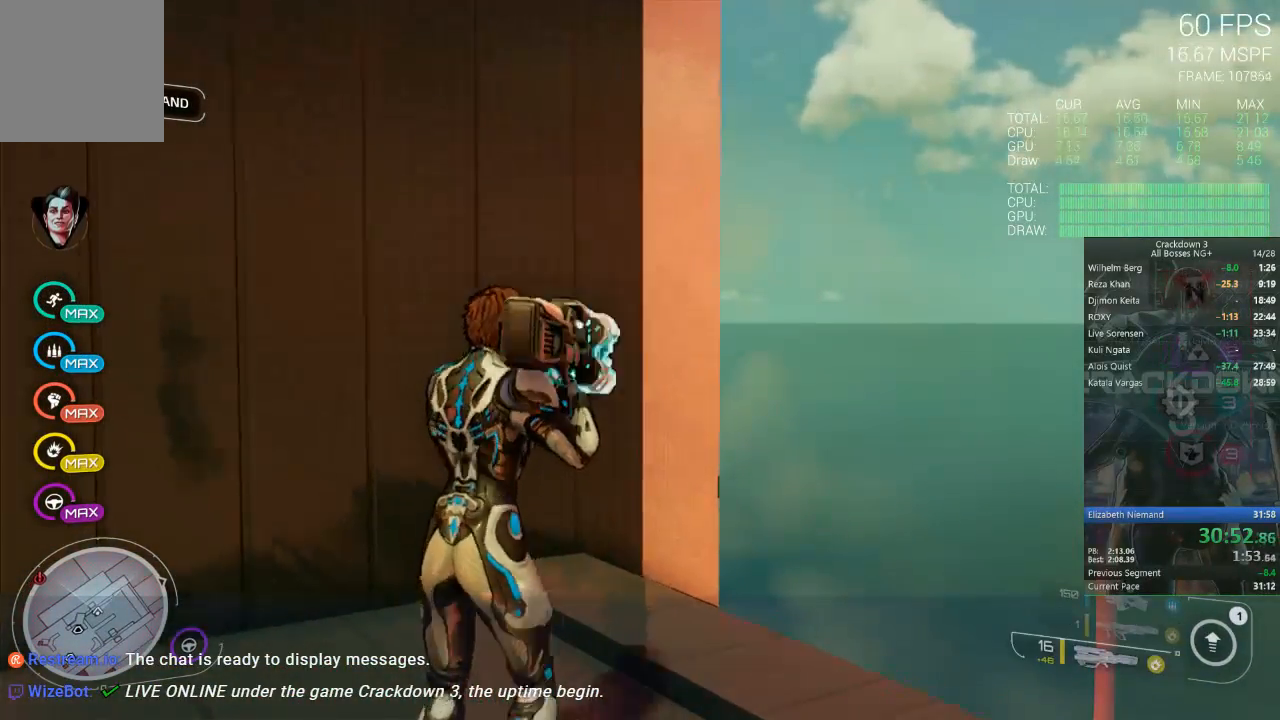
{"dt_ms": 500, "buttons": [], "left_stick": "center", "right_stick": "left", "events": [[83, "right_stick", "left"], [133, "left_stick", "center"]]}
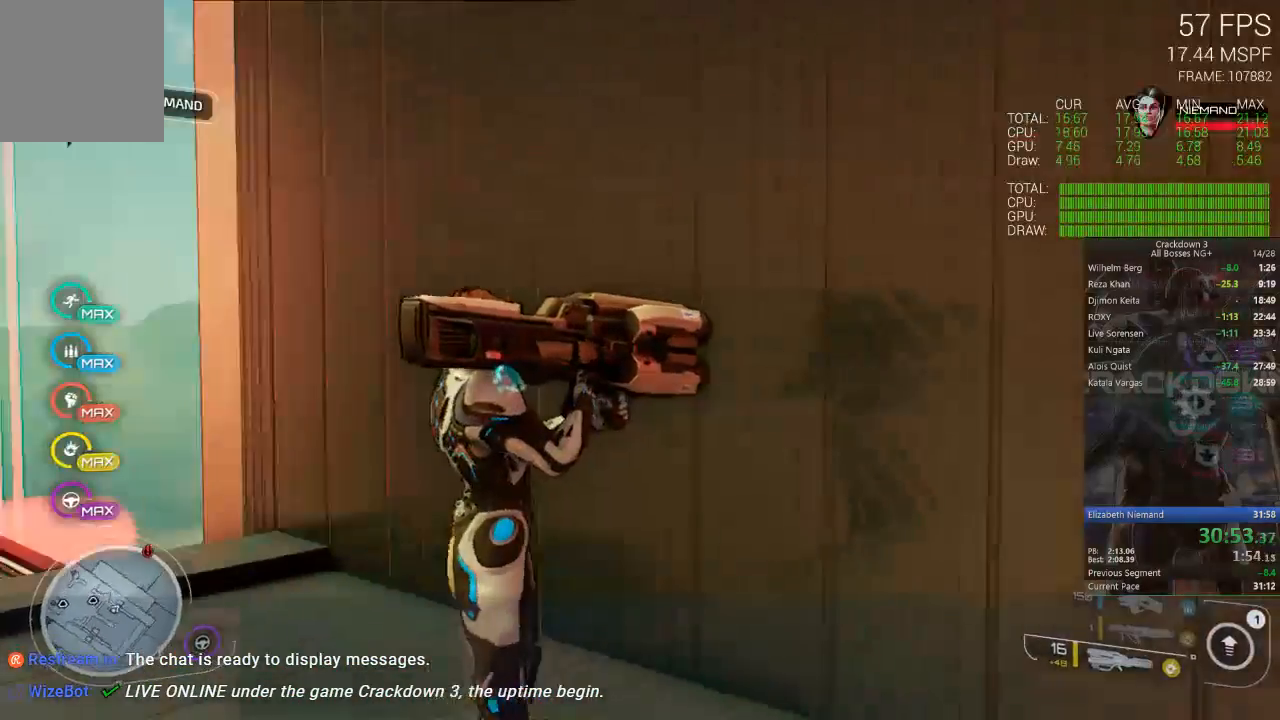
{"dt_ms": 500, "buttons": [], "left_stick": "center", "right_stick": "left", "events": [[83, "left_stick", "up"], [83, "right_stick", "center"], [233, "left_stick", "center"], [233, "right_stick", "left"]]}
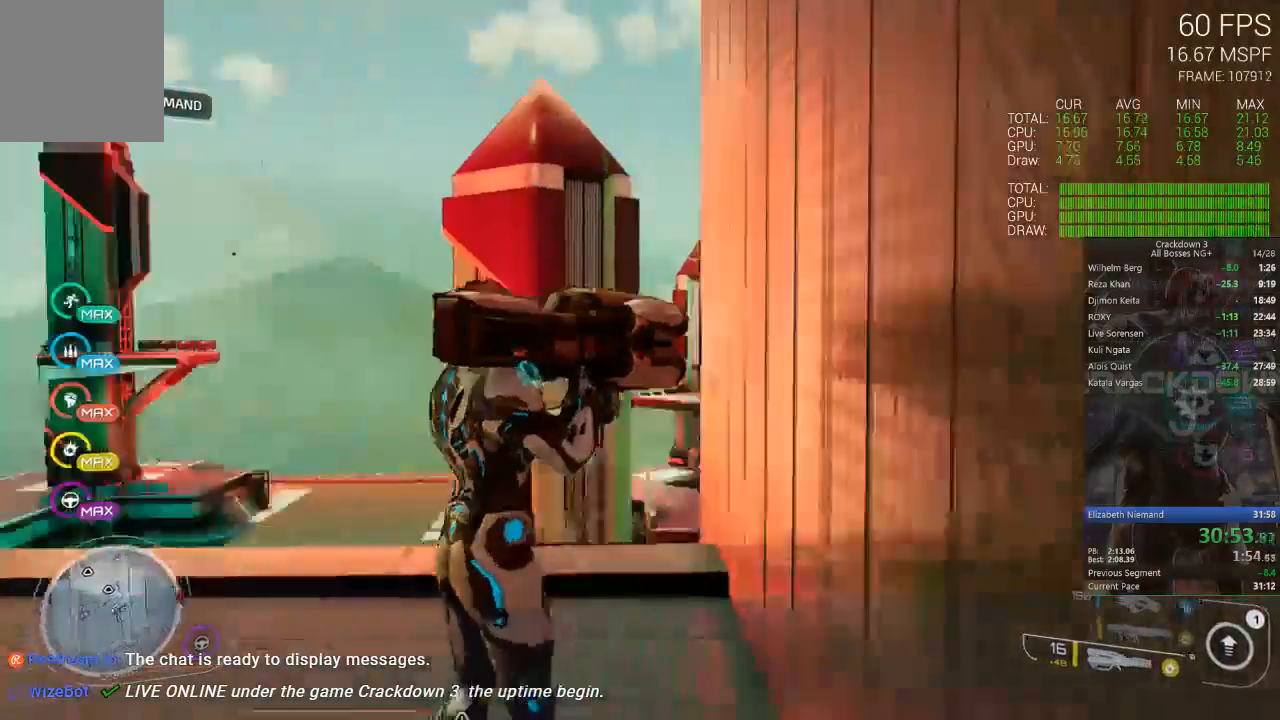
{"dt_ms": 1000, "buttons": [], "left_stick": "center", "right_stick": "left"}
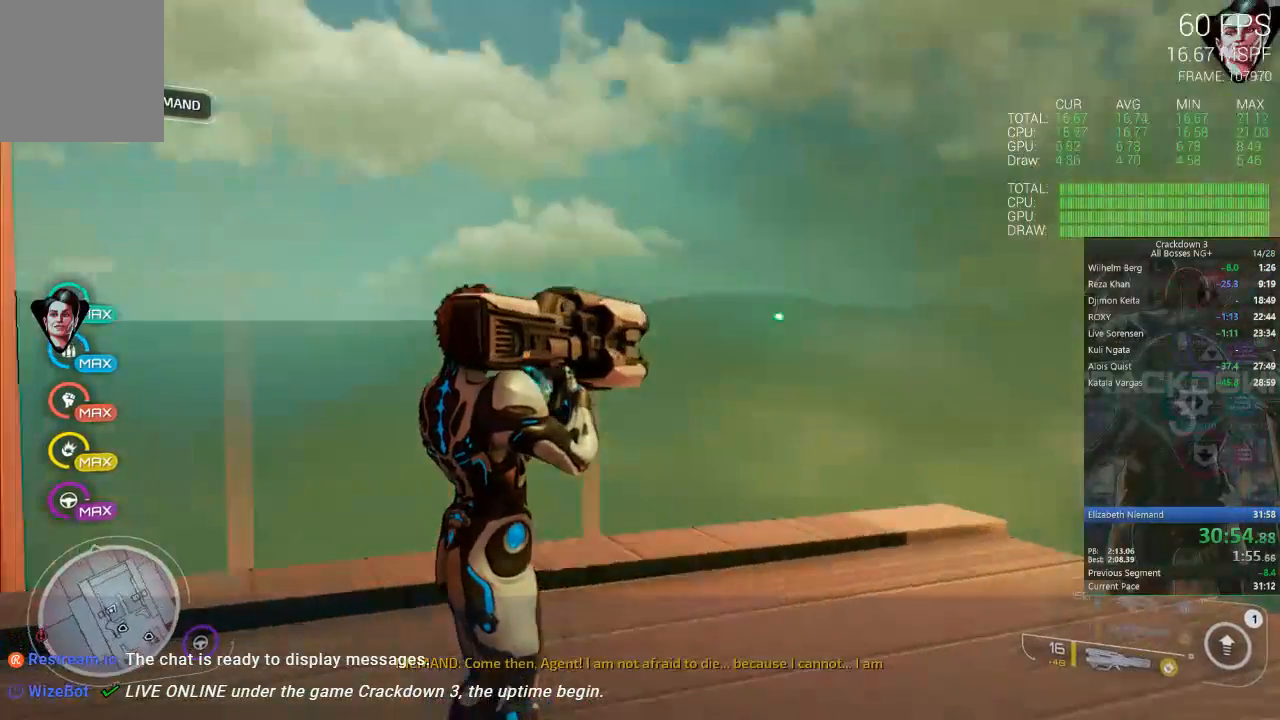
{"dt_ms": 500, "buttons": ["R2"], "left_stick": "center", "right_stick": "left", "events": [[33, "right_stick", "center"], [117, "left_stick", "right"], [217, "left_stick", "center"], [233, "R2", "down"], [283, "right_stick", "left"]]}
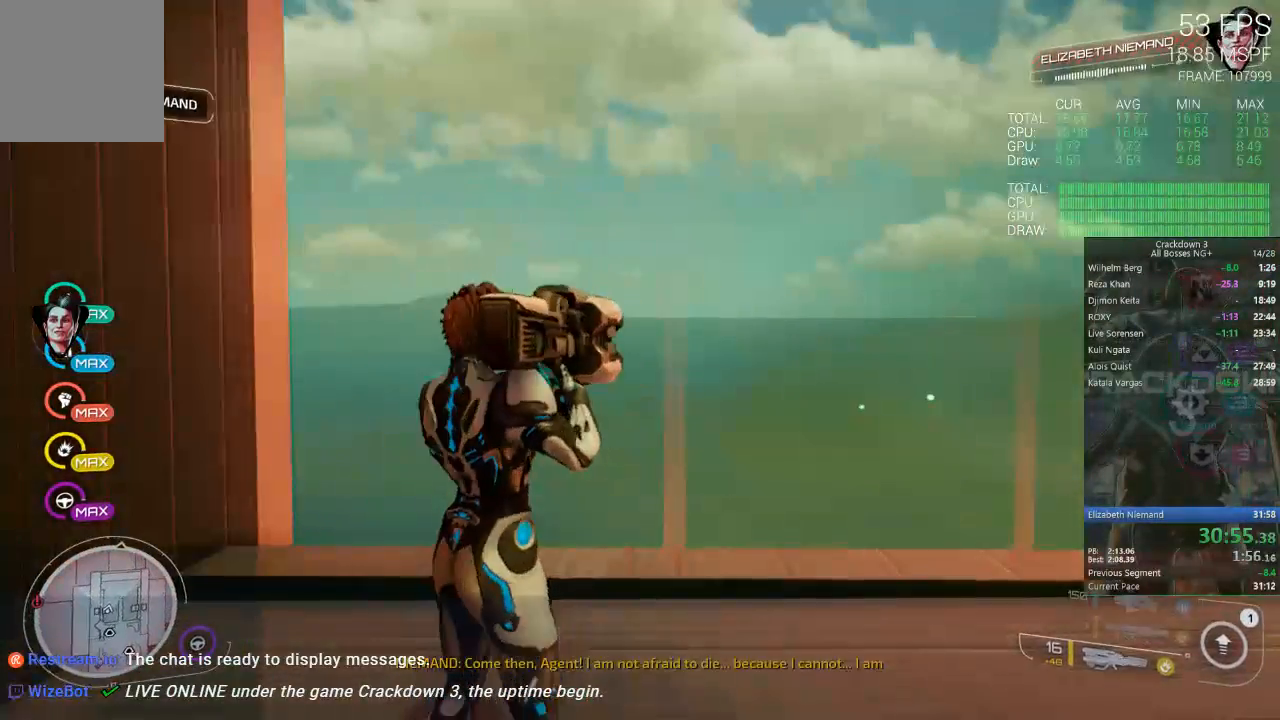
{"dt_ms": 500, "buttons": ["R2"], "left_stick": "center", "right_stick": "center", "events": [[67, "right_stick", "center"], [167, "left_stick", "up-right"], [283, "left_stick", "center"]]}
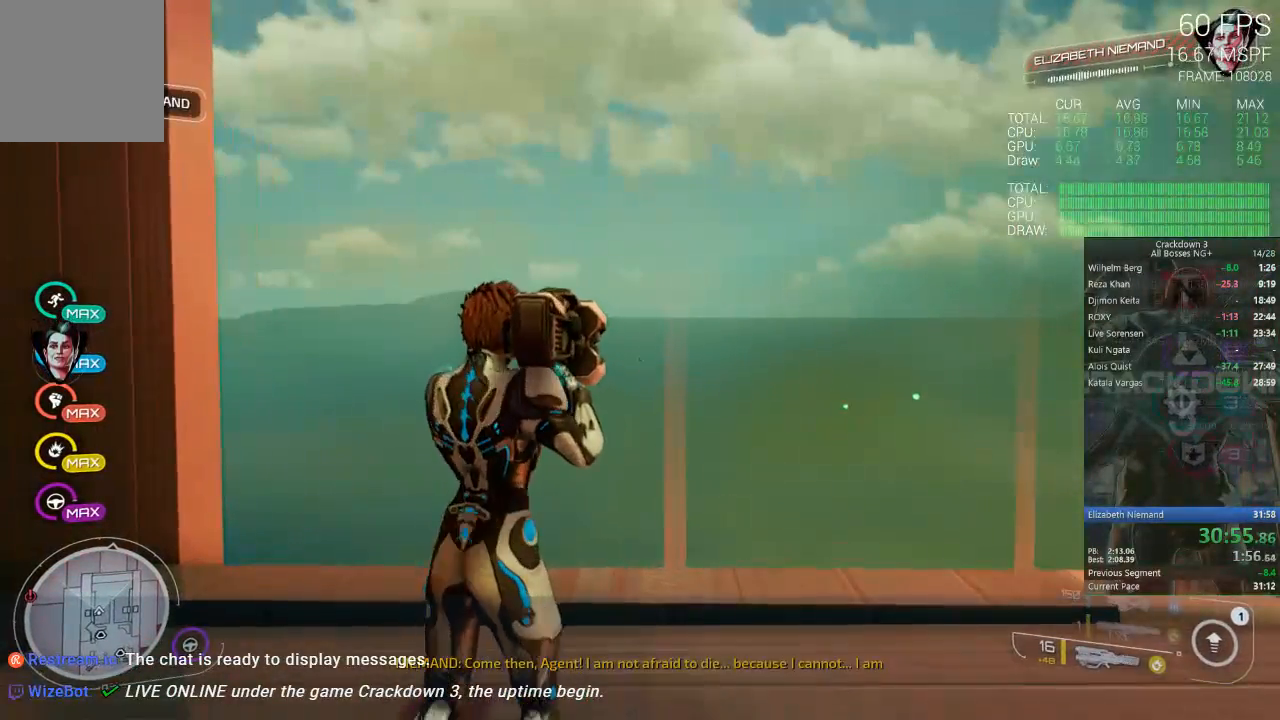
{"dt_ms": 500, "buttons": ["R2"], "left_stick": "center", "right_stick": "center", "events": [[33, "right_stick", "left"], [183, "right_stick", "center"], [217, "left_stick", "right"], [333, "left_stick", "center"]]}
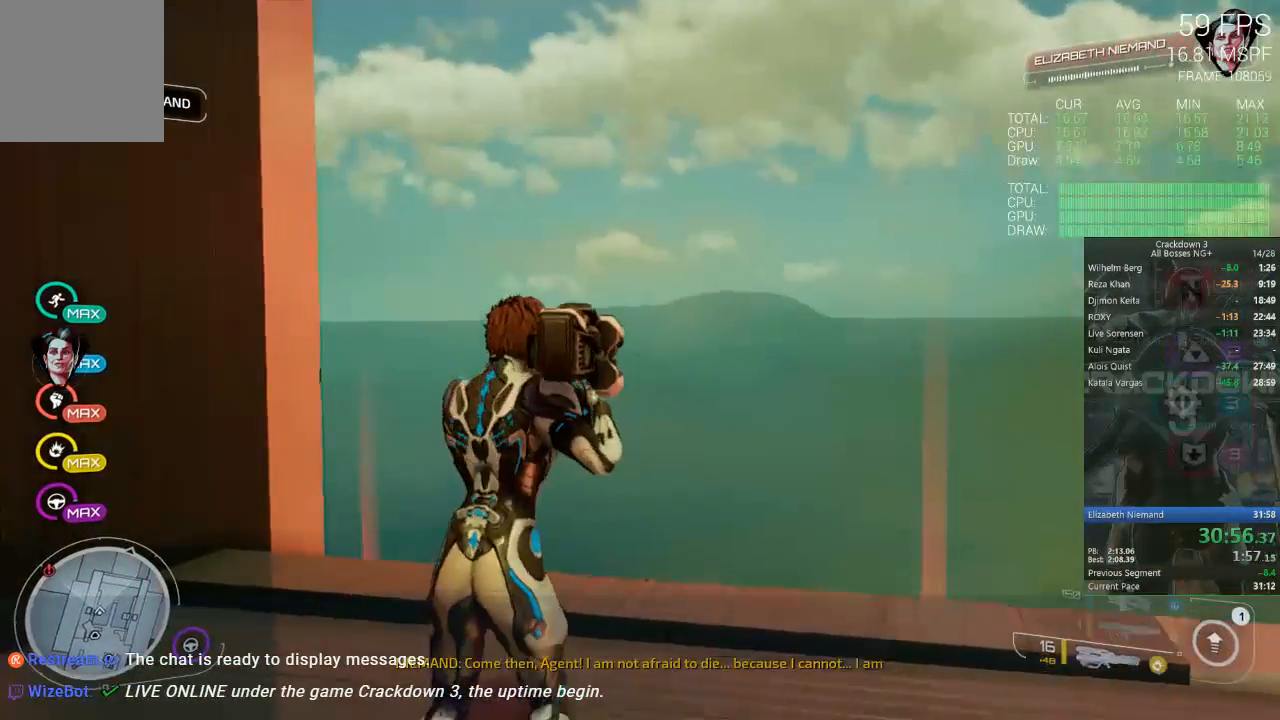
{"dt_ms": 500, "buttons": ["R2"], "left_stick": "center", "right_stick": "right", "events": [[83, "right_stick", "left"], [133, "left_stick", "left"], [217, "right_stick", "center"], [283, "left_stick", "center"], [467, "right_stick", "right"]]}
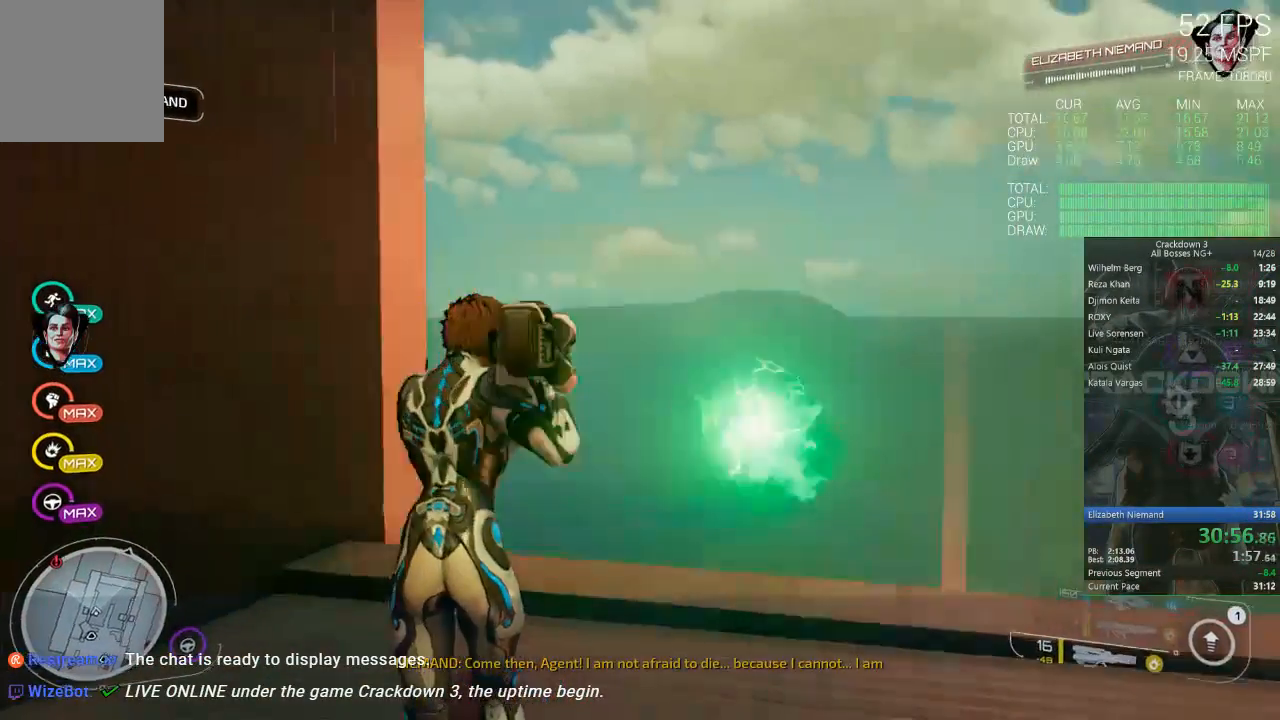
{"dt_ms": 500, "buttons": ["R2"], "left_stick": "center", "right_stick": "center", "events": [[33, "left_stick", "left"], [83, "right_stick", "center"], [183, "left_stick", "center"]]}
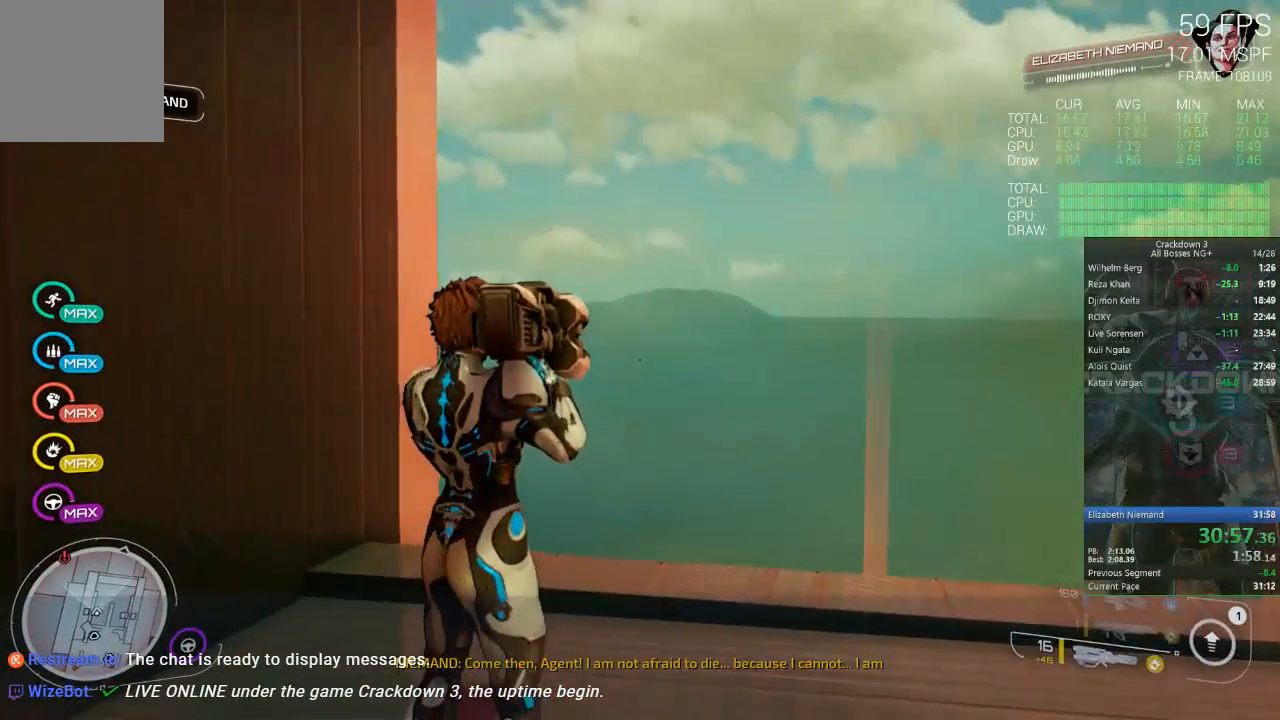
{"dt_ms": 500, "buttons": ["R2"], "left_stick": "left", "right_stick": "center", "events": [[33, "left_stick", "up"], [117, "left_stick", "center"], [433, "left_stick", "left"]]}
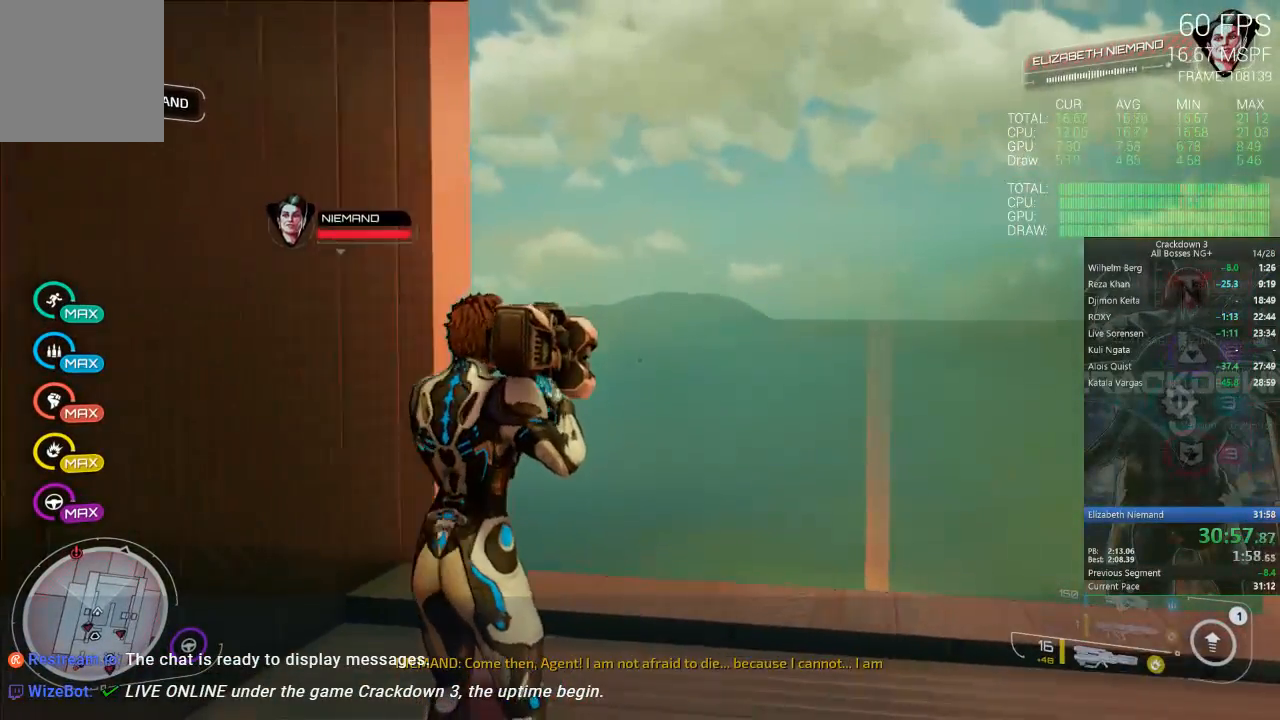
{"dt_ms": 500, "buttons": ["R2"], "left_stick": "center", "right_stick": "center", "events": [[17, "left_stick", "center"]]}
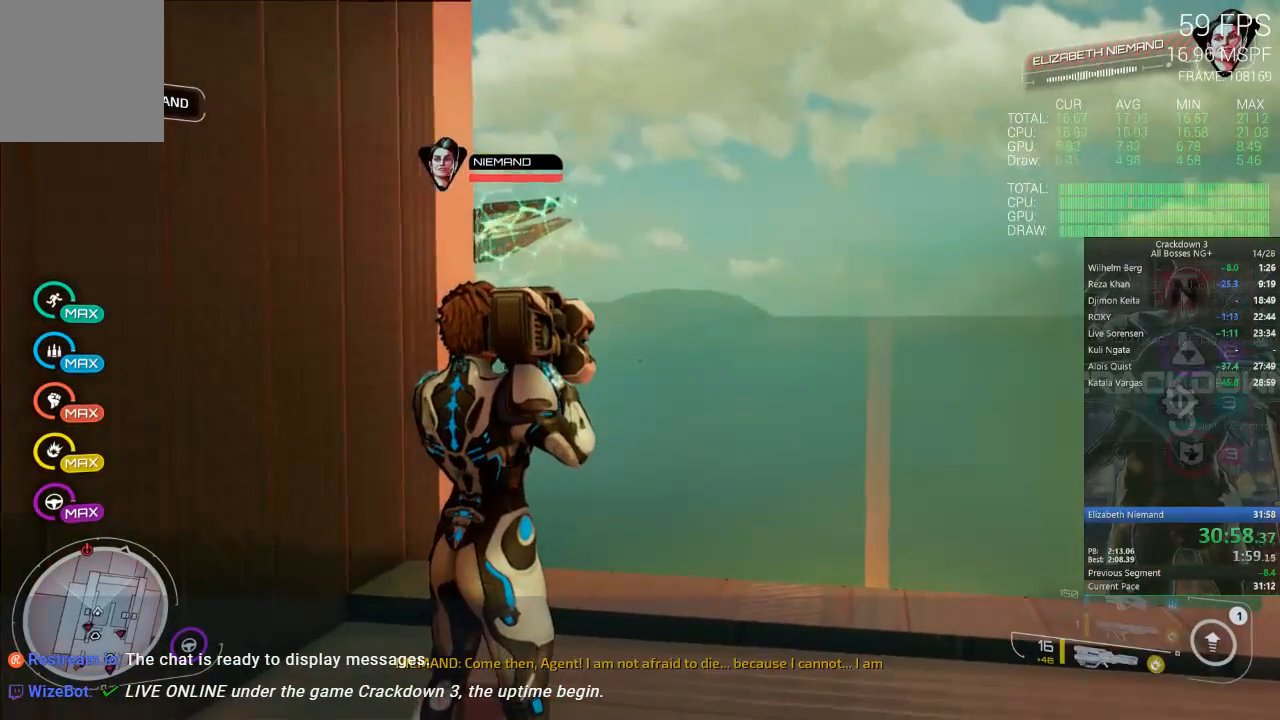
{"dt_ms": 500, "buttons": ["R2"], "left_stick": "center", "right_stick": "center", "events": [[267, "right_stick", "up-right"], [333, "right_stick", "center"]]}
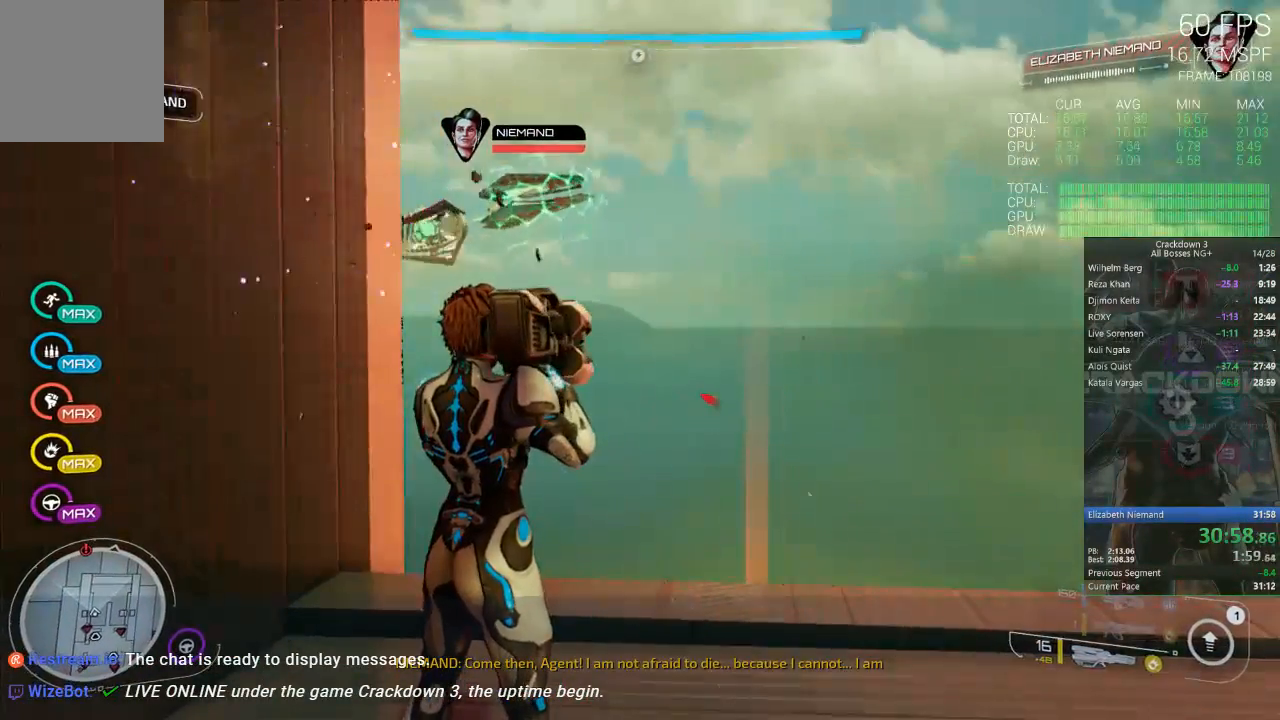
{"dt_ms": 500, "buttons": ["R2"], "left_stick": "center", "right_stick": "right", "events": [[33, "right_stick", "up-right"], [183, "right_stick", "center"], [433, "right_stick", "right"]]}
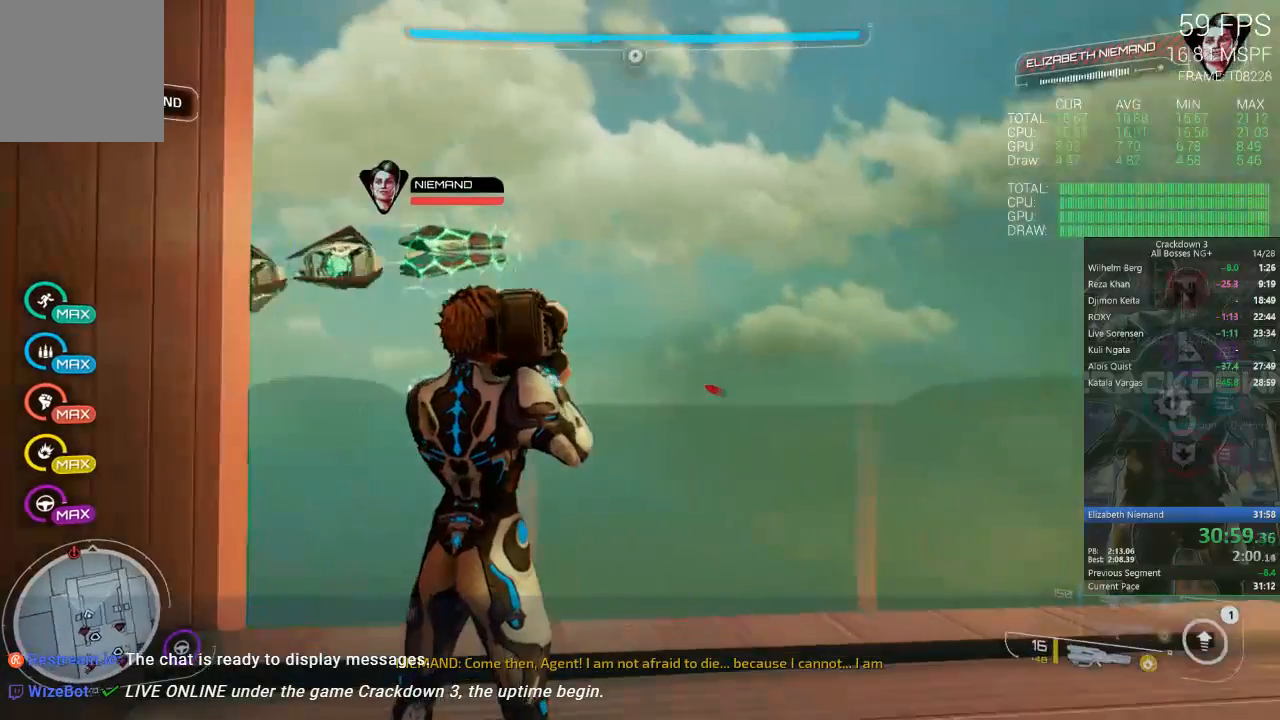
{"dt_ms": 1000, "buttons": ["R2"], "left_stick": "center", "right_stick": "center", "events": [[17, "right_stick", "center"], [383, "right_stick", "up-right"], [517, "right_stick", "center"], [783, "right_stick", "up-right"], [883, "right_stick", "center"]]}
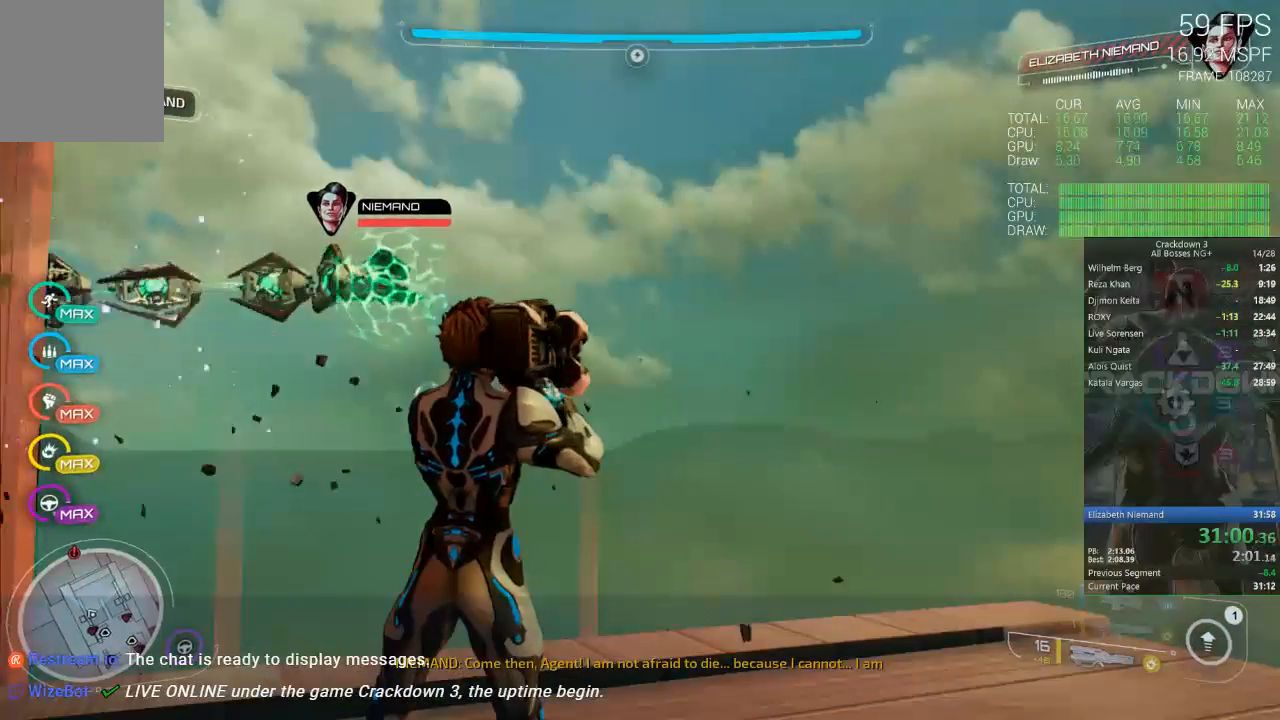
{"dt_ms": 500, "buttons": ["R2"], "left_stick": "center", "right_stick": "center", "events": []}
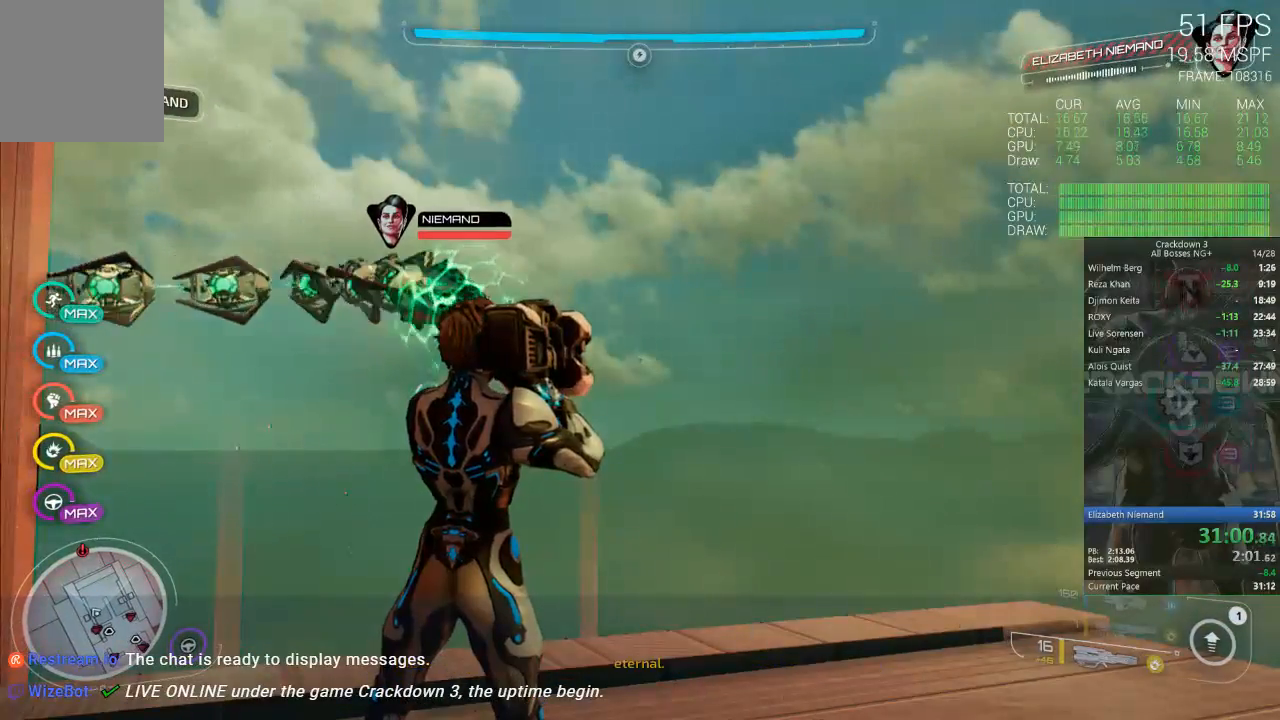
{"dt_ms": 500, "buttons": ["R2"], "left_stick": "center", "right_stick": "down-right", "events": [[383, "right_stick", "down-right"]]}
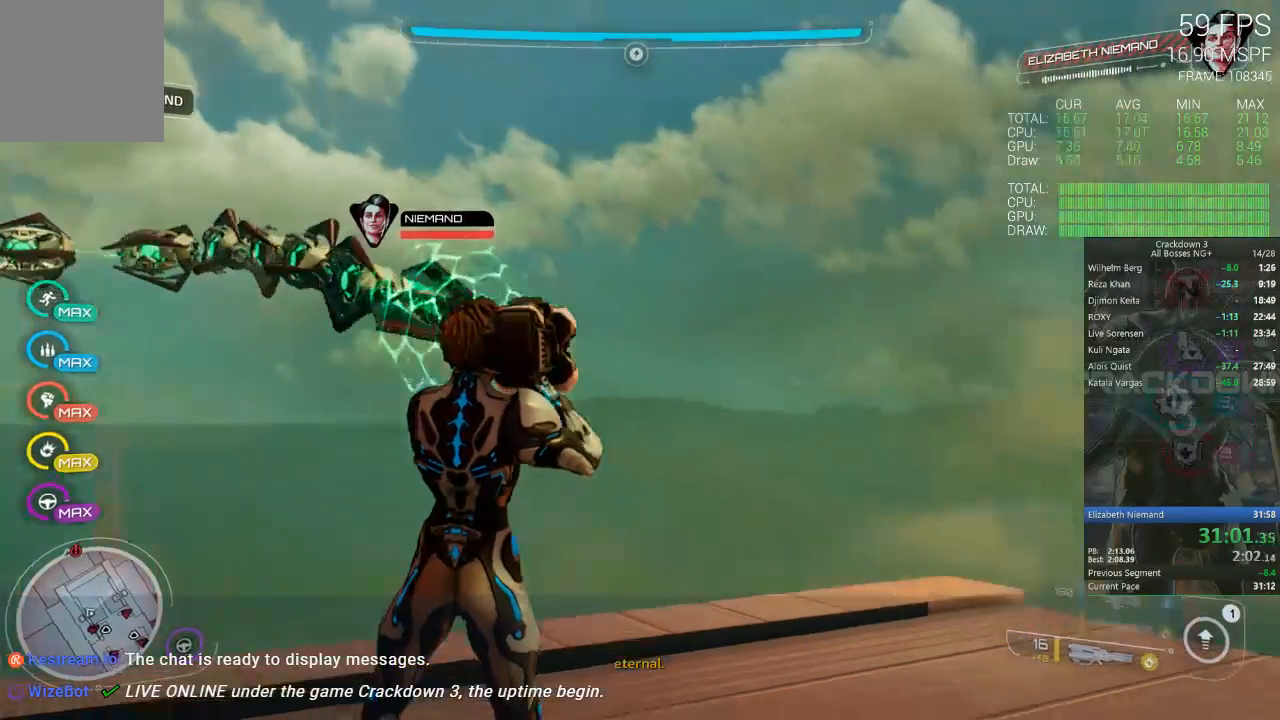
{"dt_ms": 500, "buttons": [], "left_stick": "center", "right_stick": "center", "events": [[17, "right_stick", "center"], [333, "R2", "up"]]}
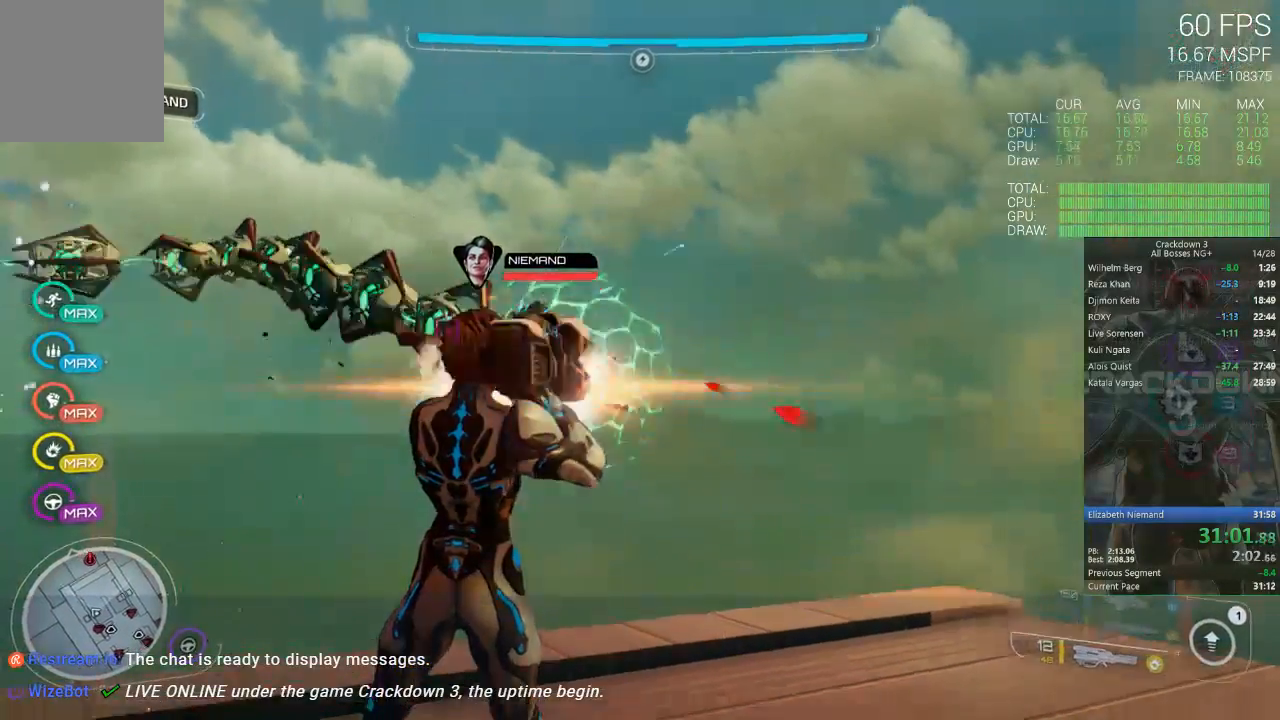
{"dt_ms": 1000, "buttons": [], "left_stick": "center", "right_stick": "right", "events": [[33, "right_stick", "right"], [83, "right_stick", "down-right"], [183, "right_stick", "center"], [483, "right_stick", "right"], [633, "right_stick", "center"], [833, "right_stick", "right"]]}
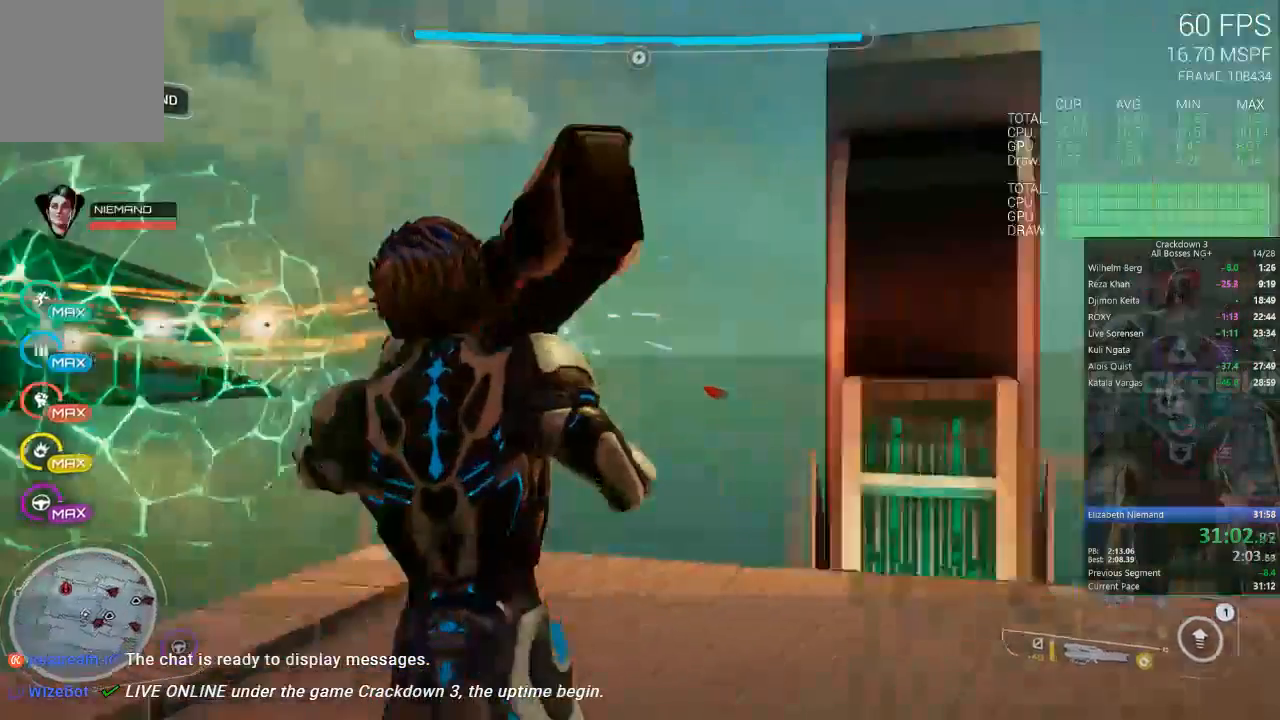
{"dt_ms": 500, "buttons": [], "left_stick": "center", "right_stick": "right", "events": [[83, "right_stick", "center"], [183, "Y", "down"], [267, "Y", "up"], [467, "right_stick", "right"]]}
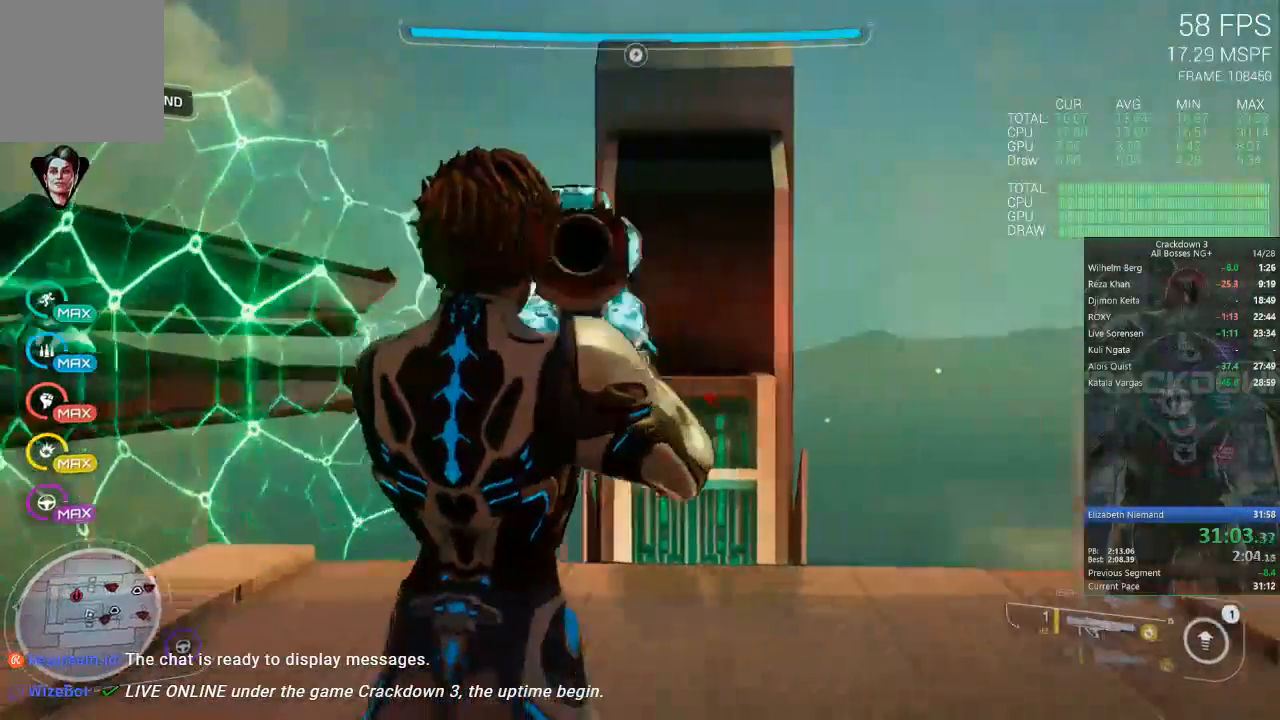
{"dt_ms": 500, "buttons": [], "left_stick": "center", "right_stick": "center", "events": [[133, "right_stick", "center"], [267, "left_stick", "up"], [333, "right_stick", "up"], [367, "R2", "down"], [433, "left_stick", "center"], [433, "right_stick", "center"], [483, "R2", "up"]]}